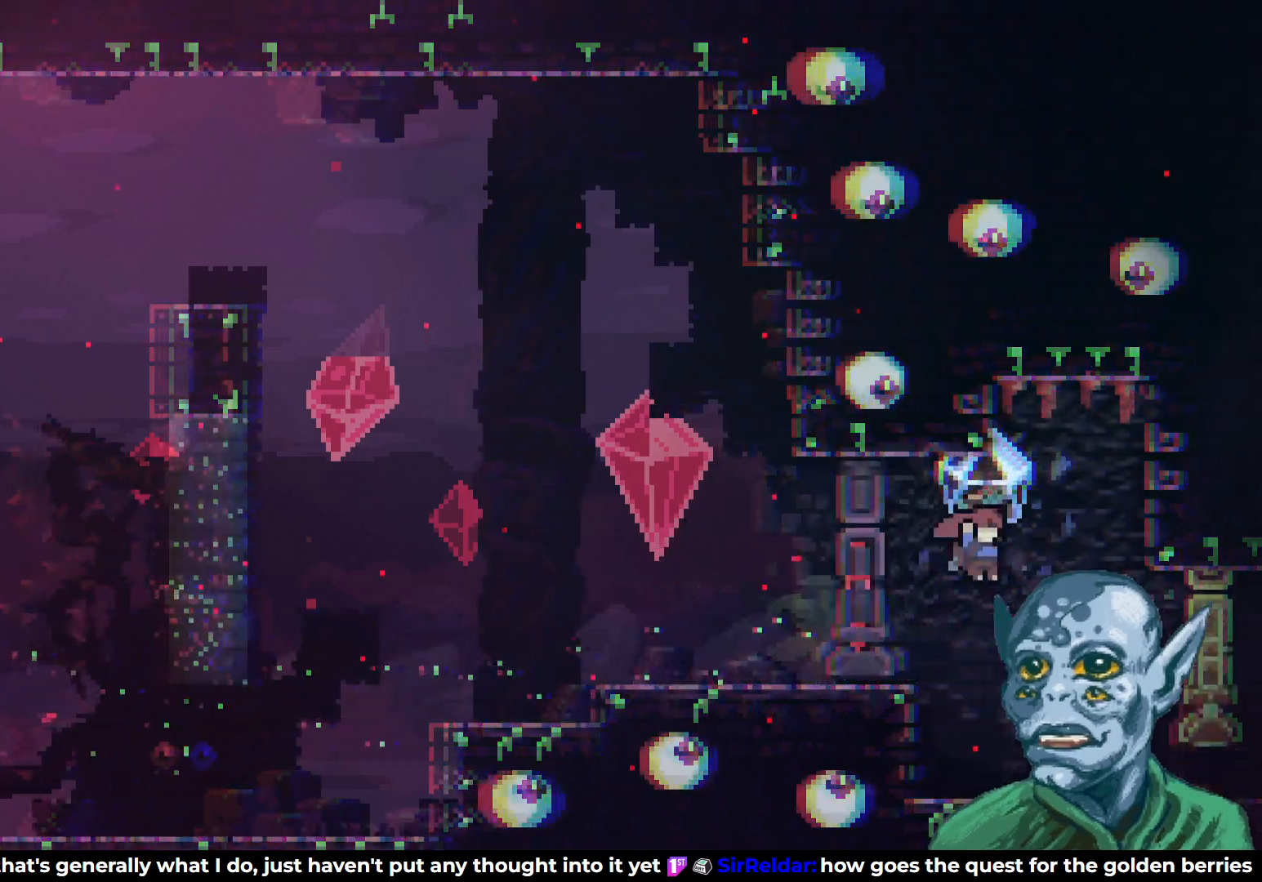
Gameplay with a controller (PlayStation layout); each line is a JSON object with the inputs held at the frame after it. "events" lists button and stick changes between this image and that frame as [ms after this image, input, new state], when the widget could be followed in between.
{"buttons": ["R2", "DPAD_RIGHT"], "left_stick": "center", "right_stick": "center", "events": [[217, "DPAD_RIGHT", "up"], [367, "DPAD_RIGHT", "down"]]}
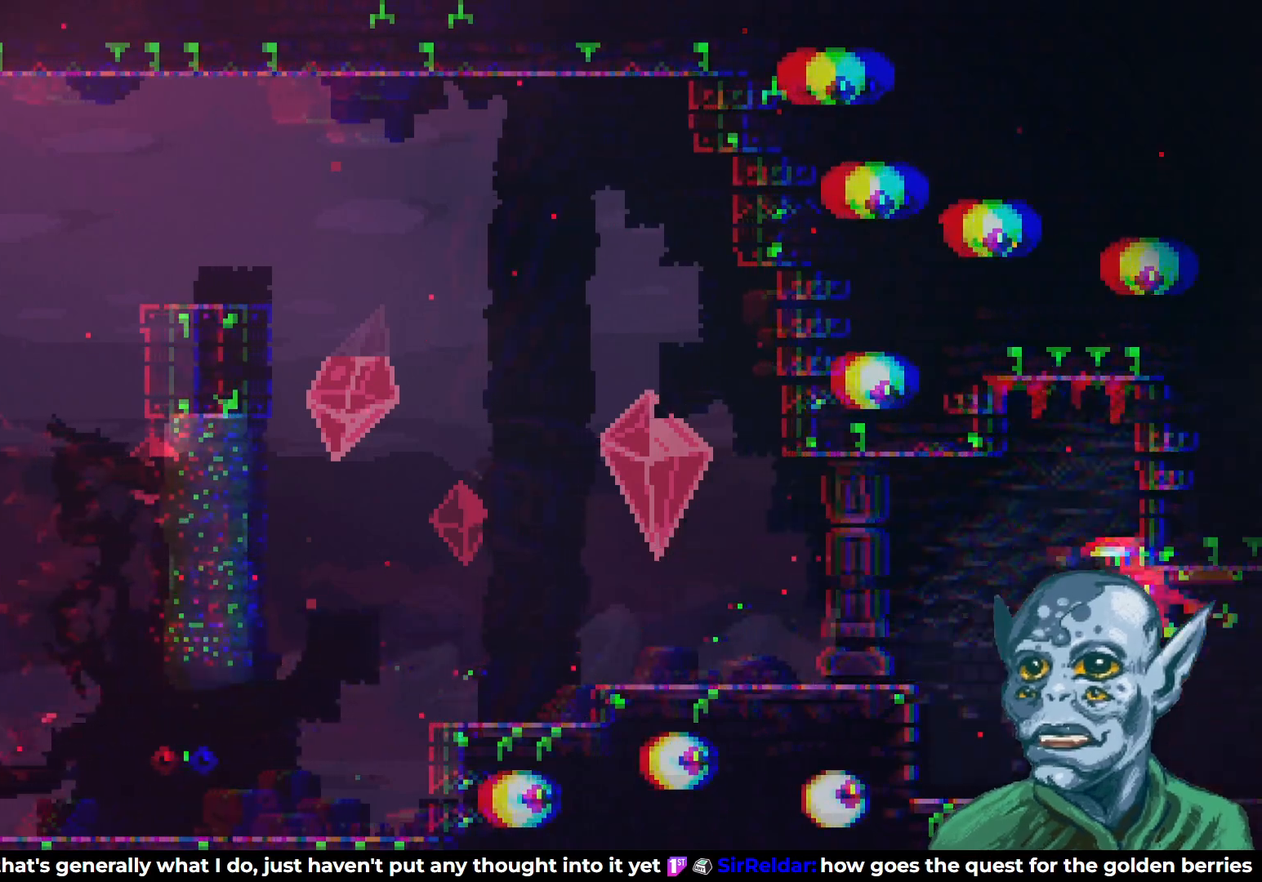
{"buttons": ["R2", "DPAD_RIGHT"], "left_stick": "center", "right_stick": "center", "events": []}
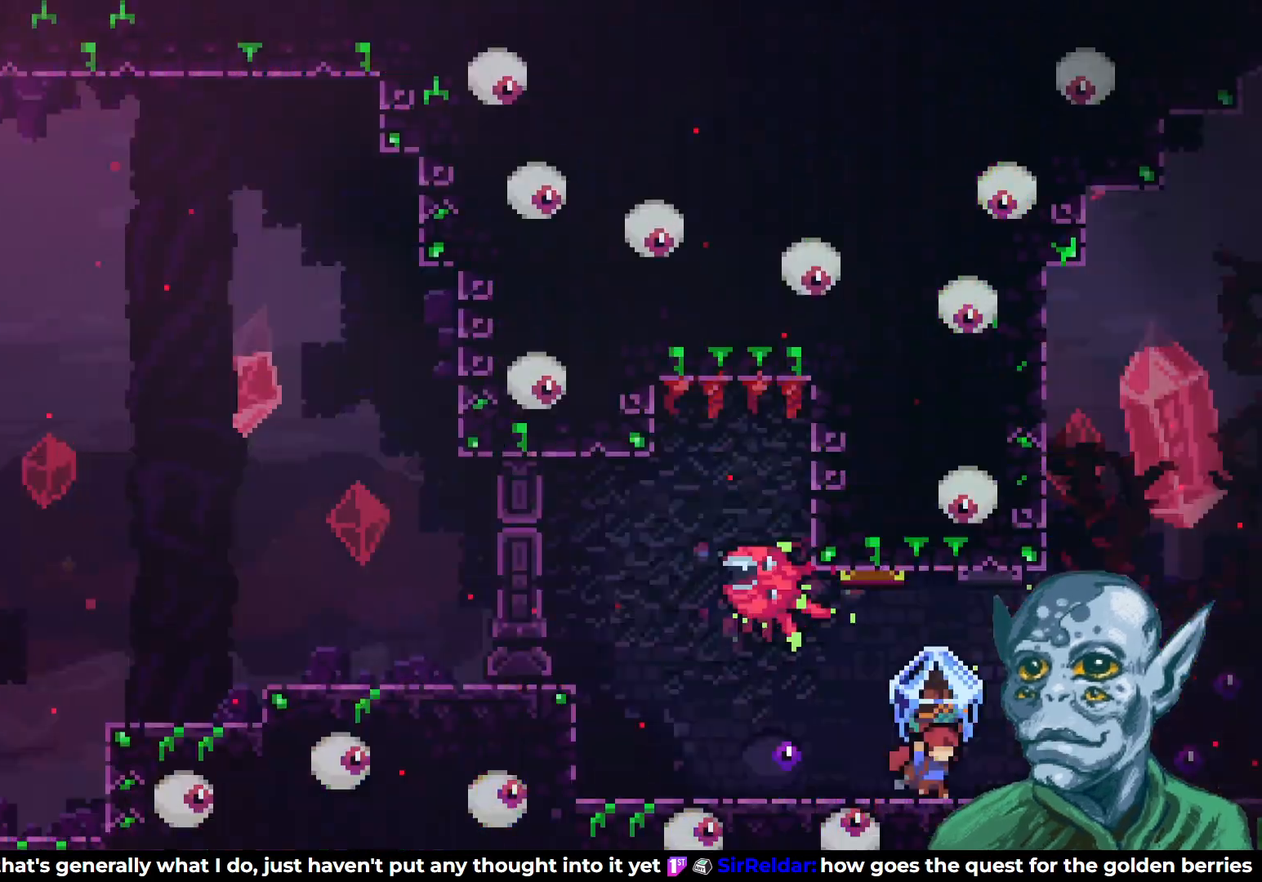
{"buttons": ["R2", "DPAD_RIGHT"], "left_stick": "center", "right_stick": "center", "events": []}
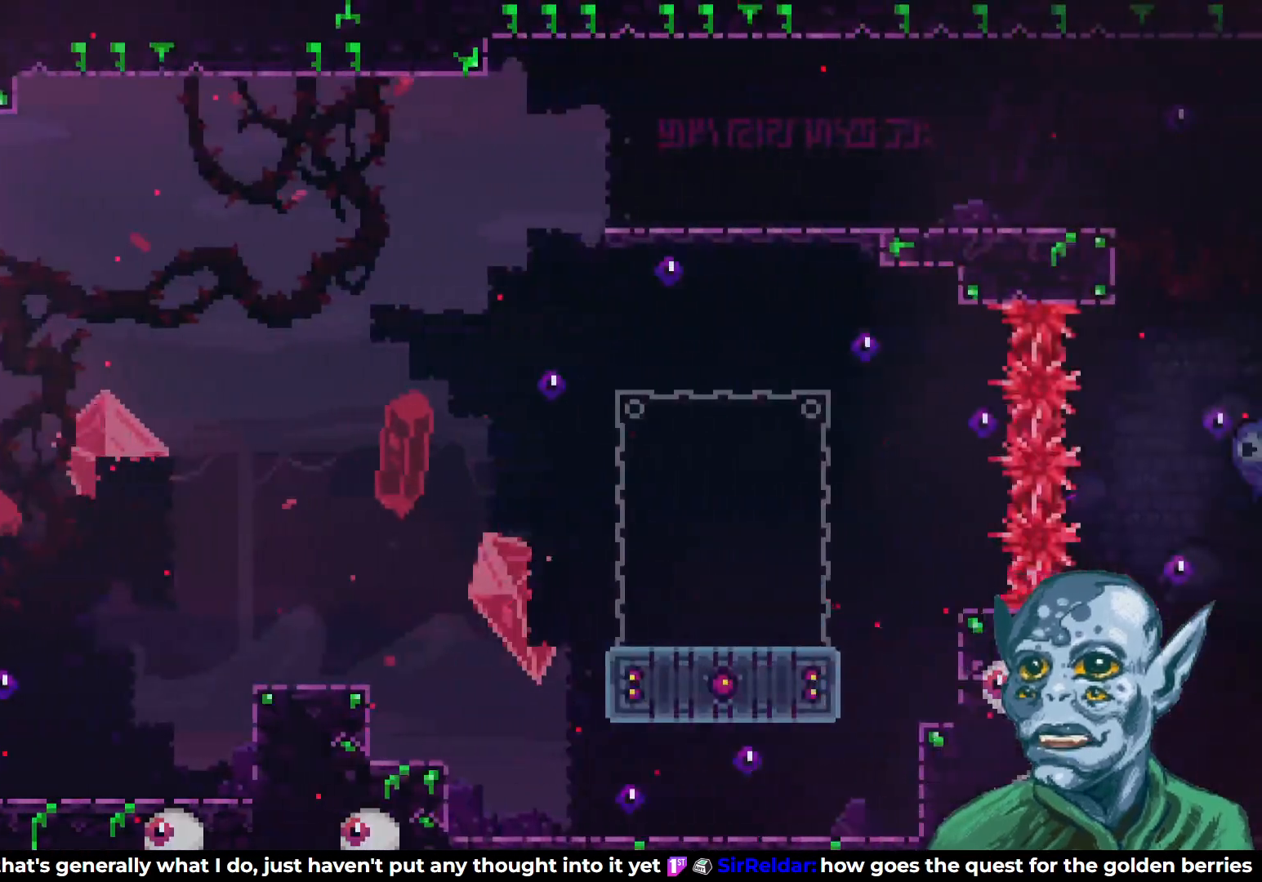
{"buttons": ["R2", "DPAD_RIGHT"], "left_stick": "center", "right_stick": "center", "events": []}
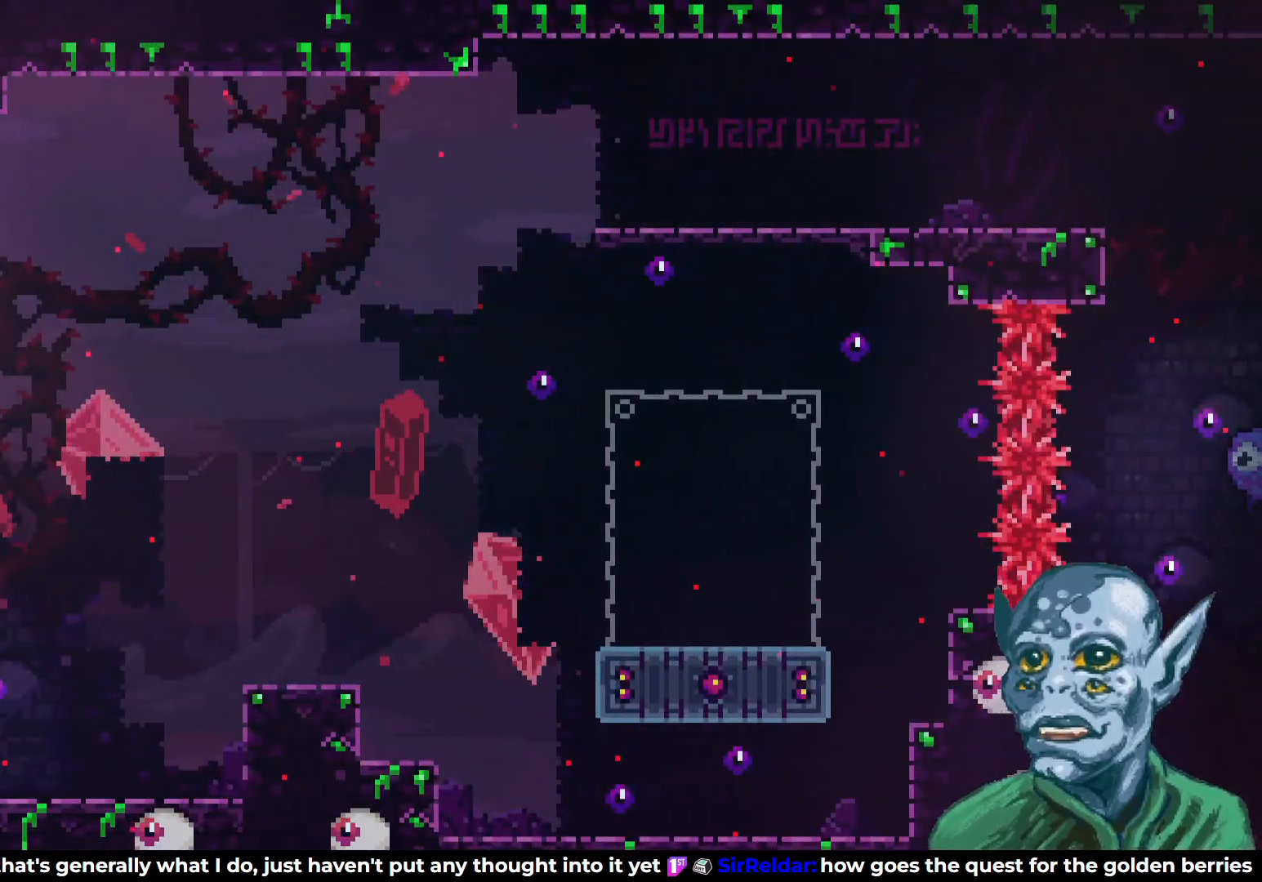
{"buttons": ["R2", "DPAD_RIGHT"], "left_stick": "center", "right_stick": "center", "events": []}
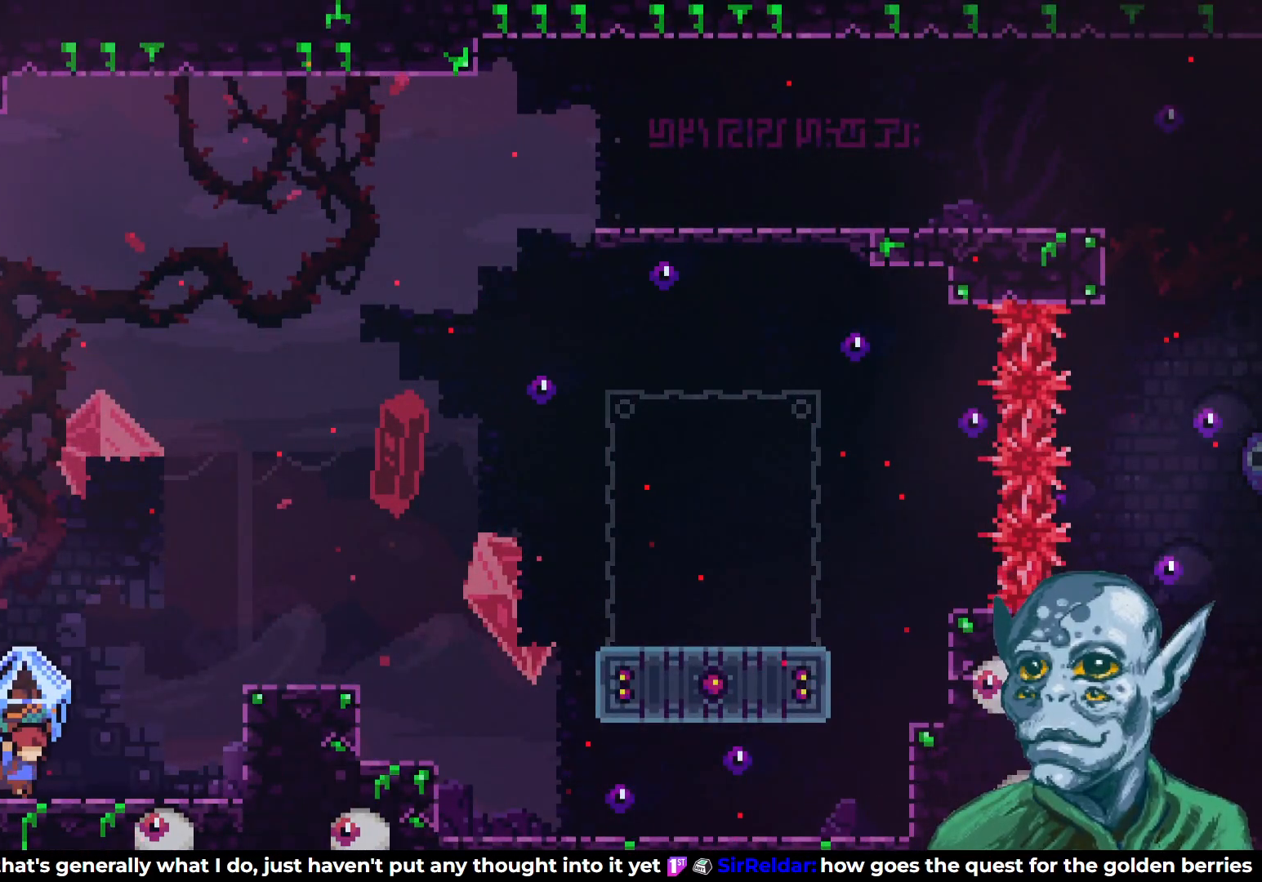
{"buttons": ["CROSS", "R2", "DPAD_RIGHT"], "left_stick": "center", "right_stick": "center", "events": [[233, "CROSS", "down"]]}
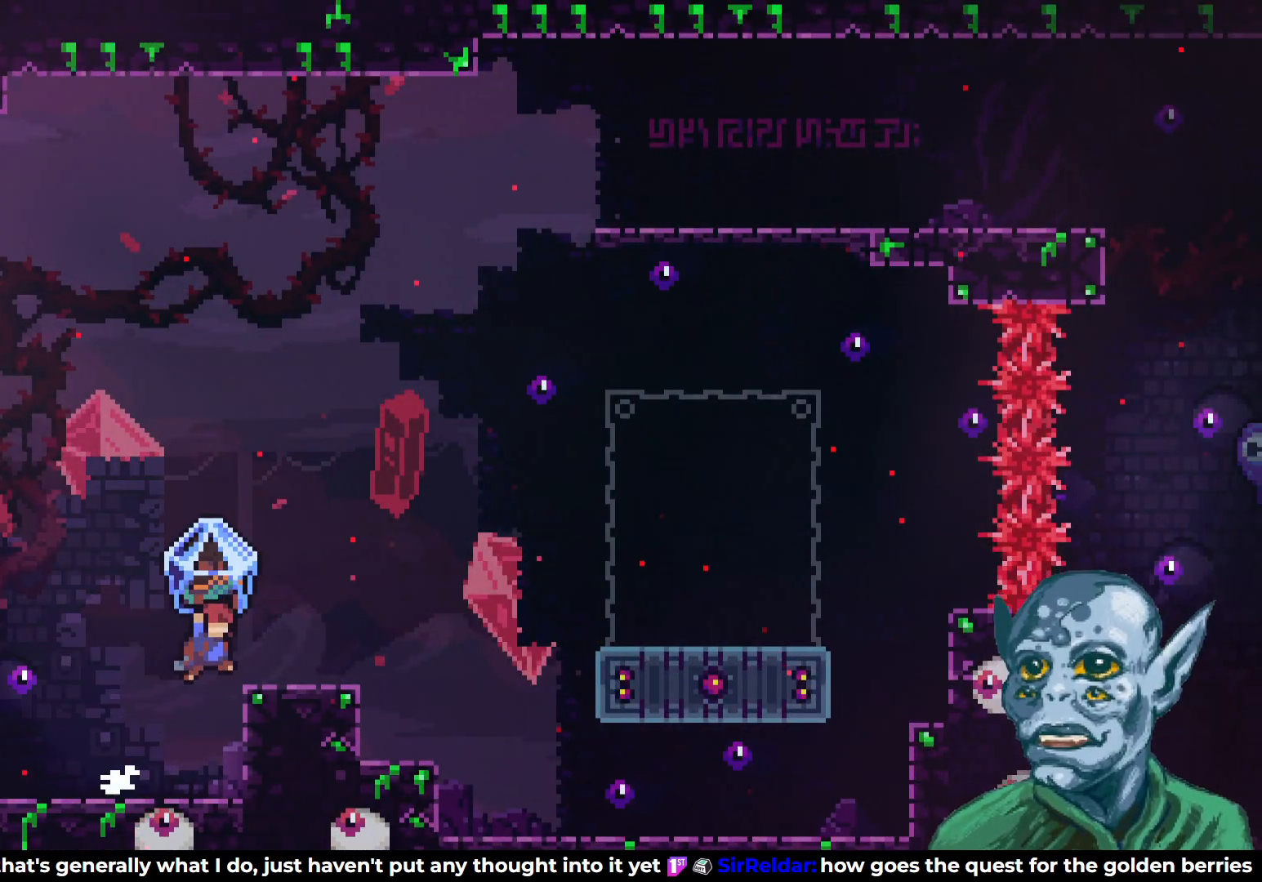
{"buttons": ["DPAD_LEFT"], "left_stick": "center", "right_stick": "center", "events": [[50, "CROSS", "up"], [100, "R2", "up"], [117, "DPAD_RIGHT", "up"], [450, "DPAD_LEFT", "down"]]}
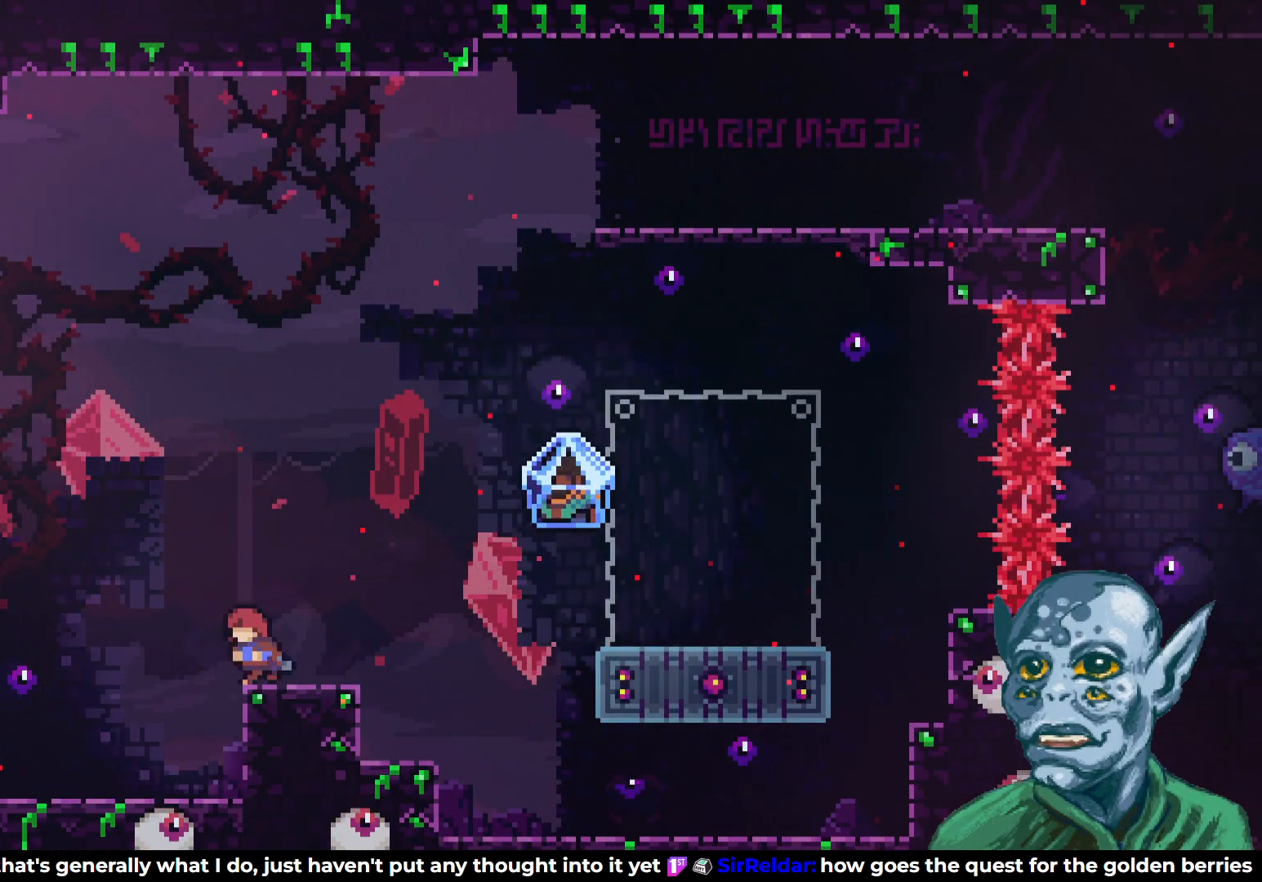
{"buttons": ["DPAD_DOWN"], "left_stick": "center", "right_stick": "center", "events": [[117, "DPAD_LEFT", "up"], [317, "DPAD_RIGHT", "down"], [483, "DPAD_DOWN", "down"], [483, "DPAD_RIGHT", "up"]]}
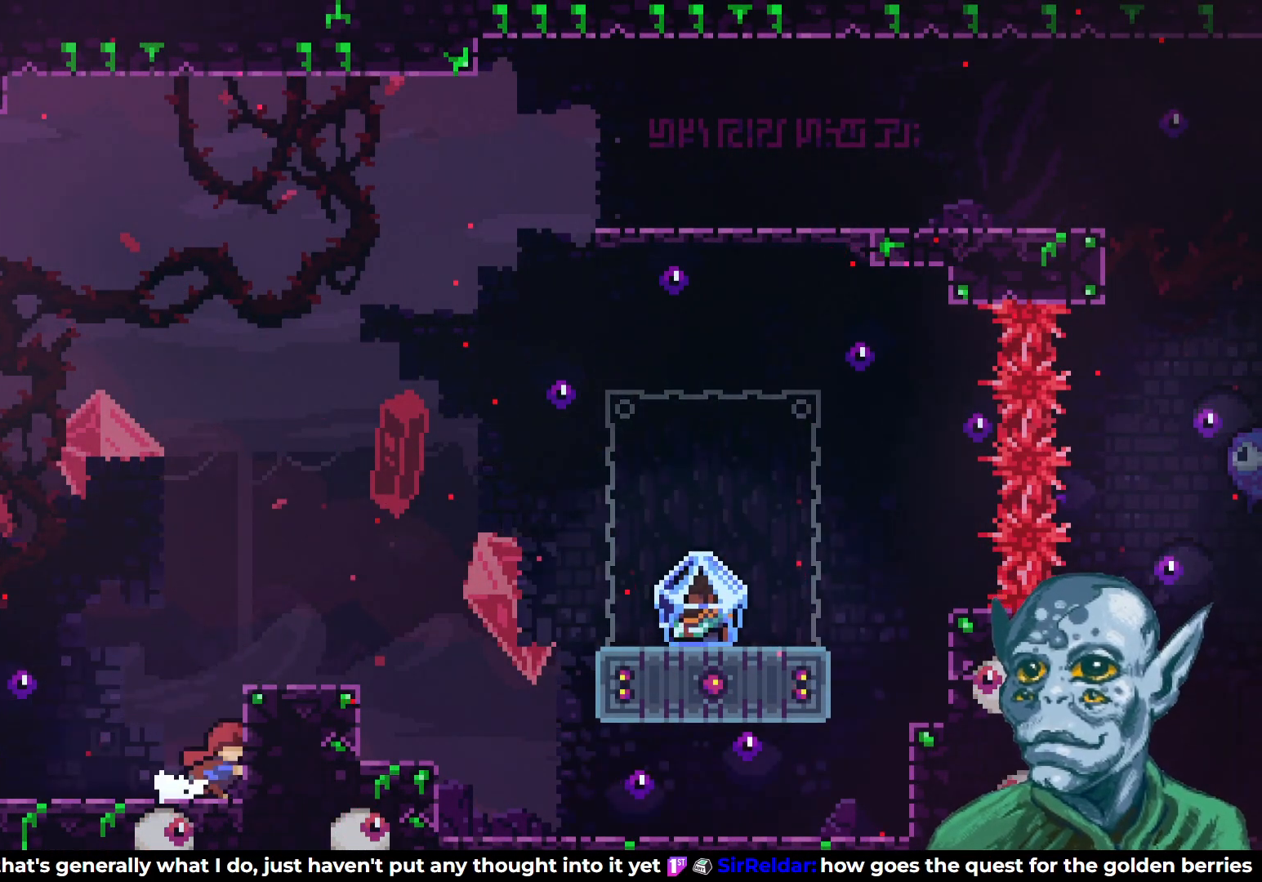
{"buttons": [], "left_stick": "center", "right_stick": "center", "events": [[17, "SQUARE", "down"], [150, "SQUARE", "up"], [183, "DPAD_DOWN", "up"]]}
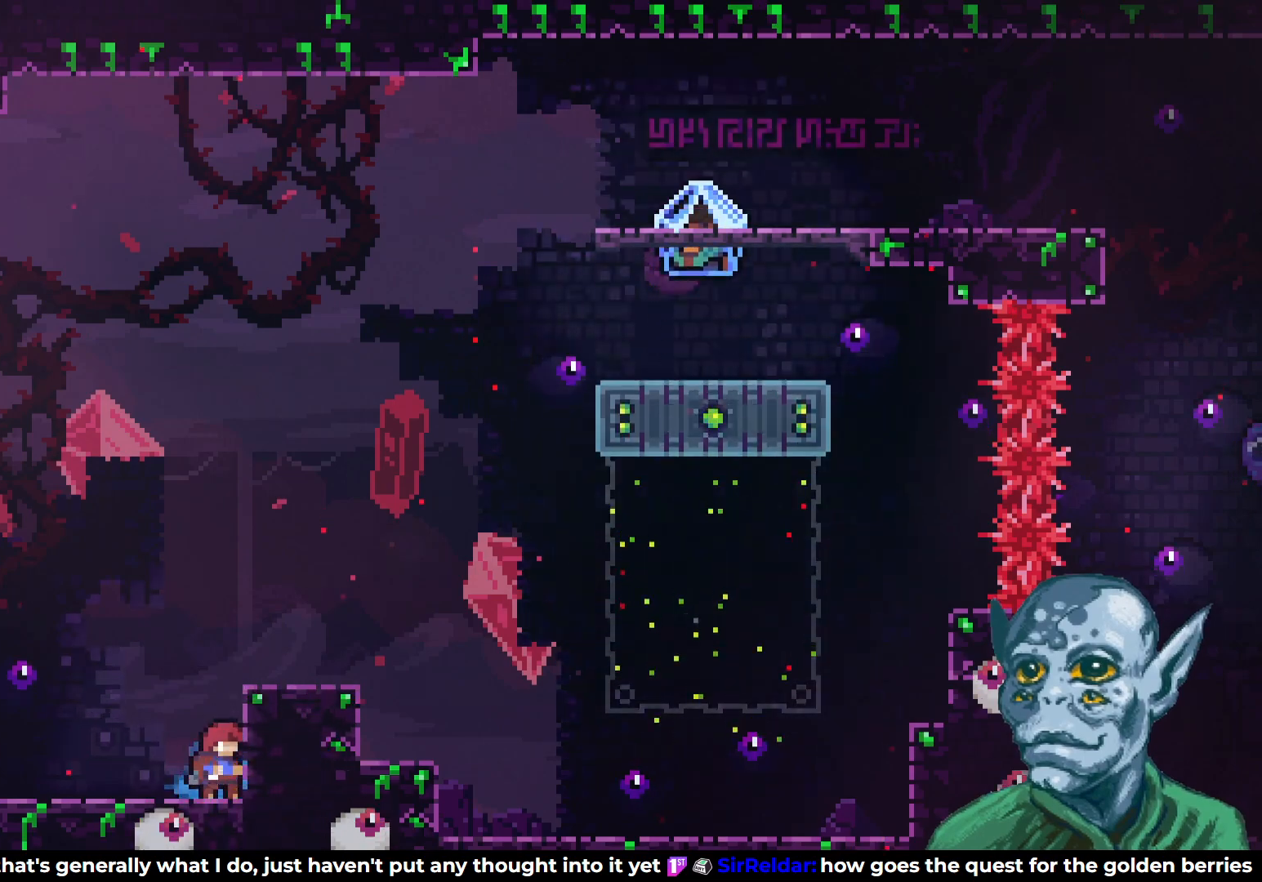
{"buttons": [], "left_stick": "center", "right_stick": "center", "events": []}
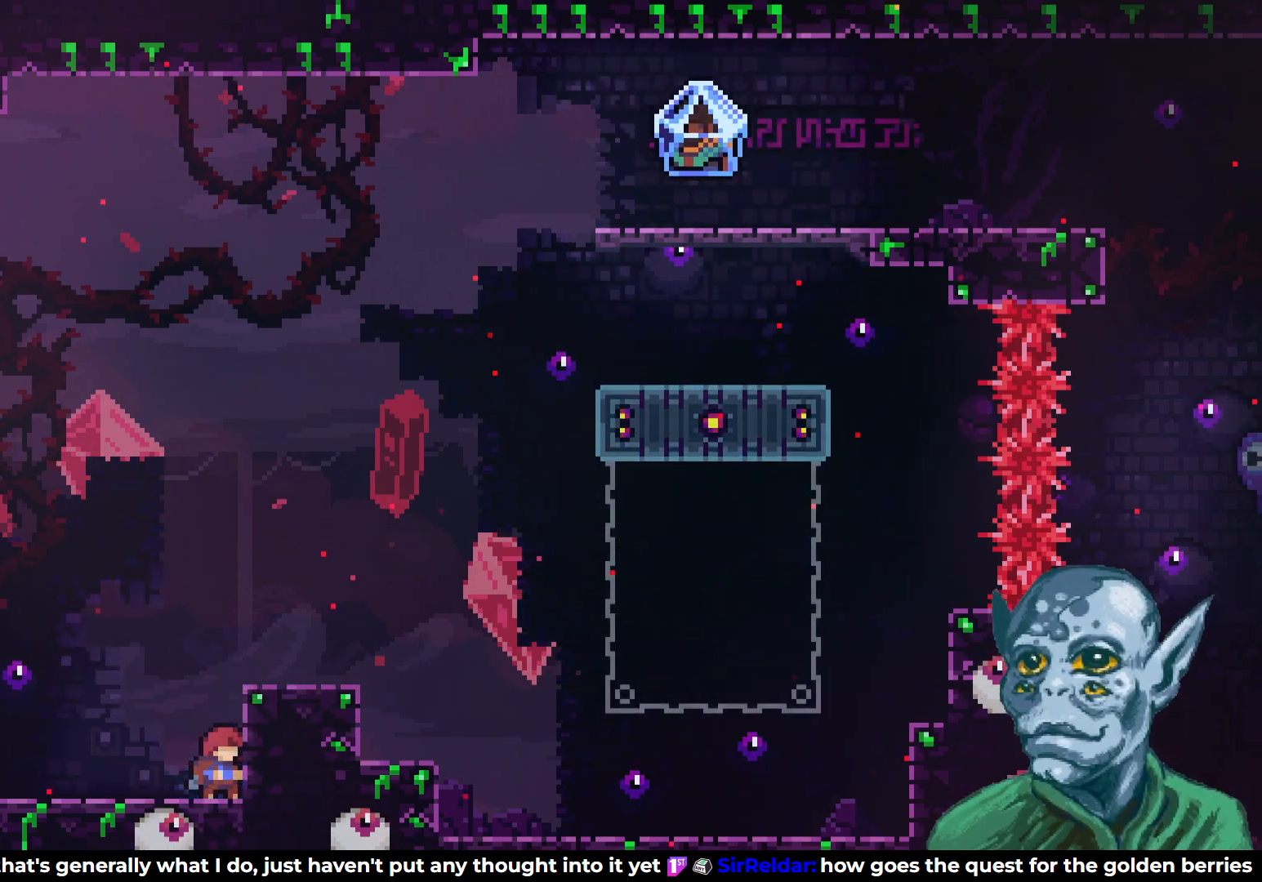
{"buttons": ["CROSS", "DPAD_RIGHT"], "left_stick": "center", "right_stick": "center", "events": [[83, "CROSS", "down"], [150, "DPAD_RIGHT", "down"]]}
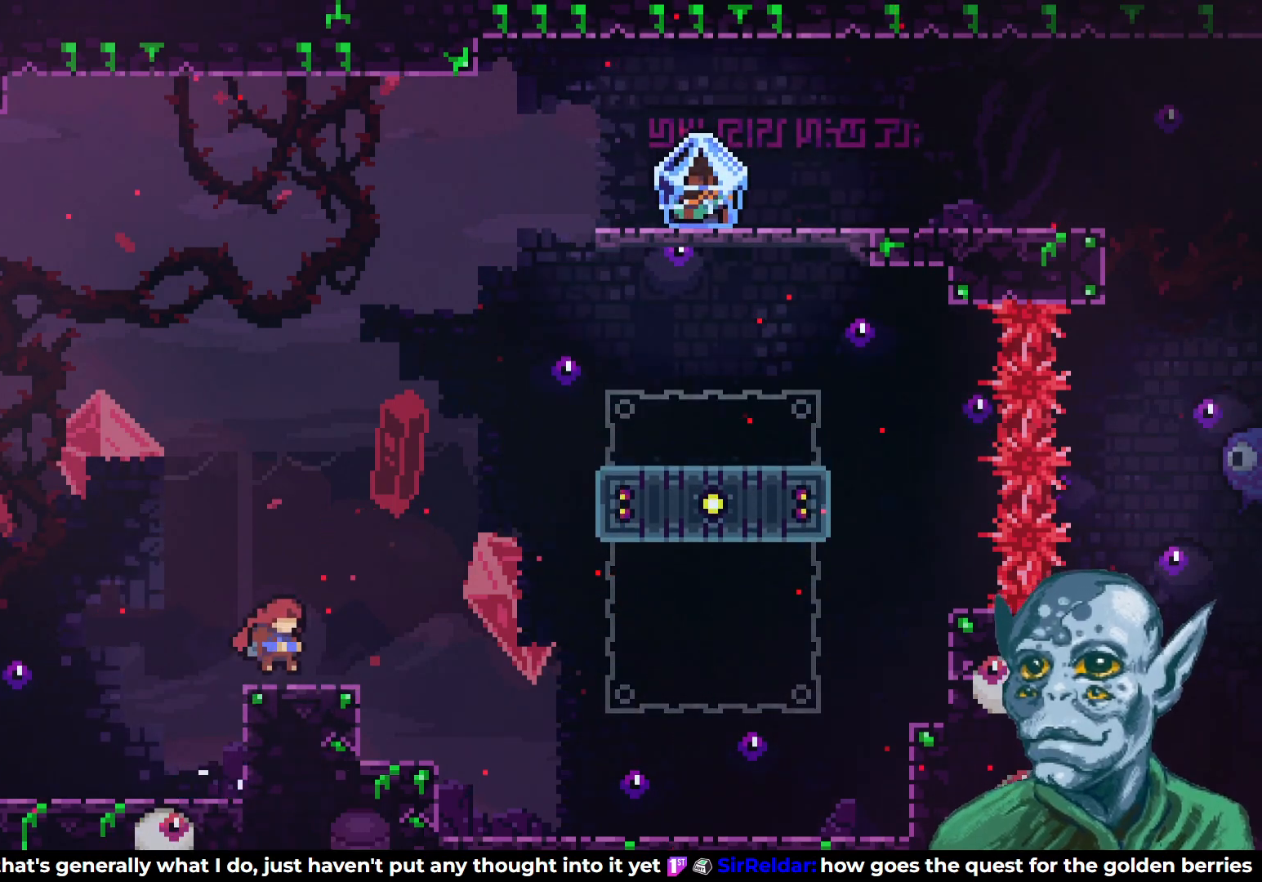
{"buttons": ["CROSS", "DPAD_RIGHT"], "left_stick": "center", "right_stick": "center", "events": [[83, "CROSS", "up"], [233, "CROSS", "down"]]}
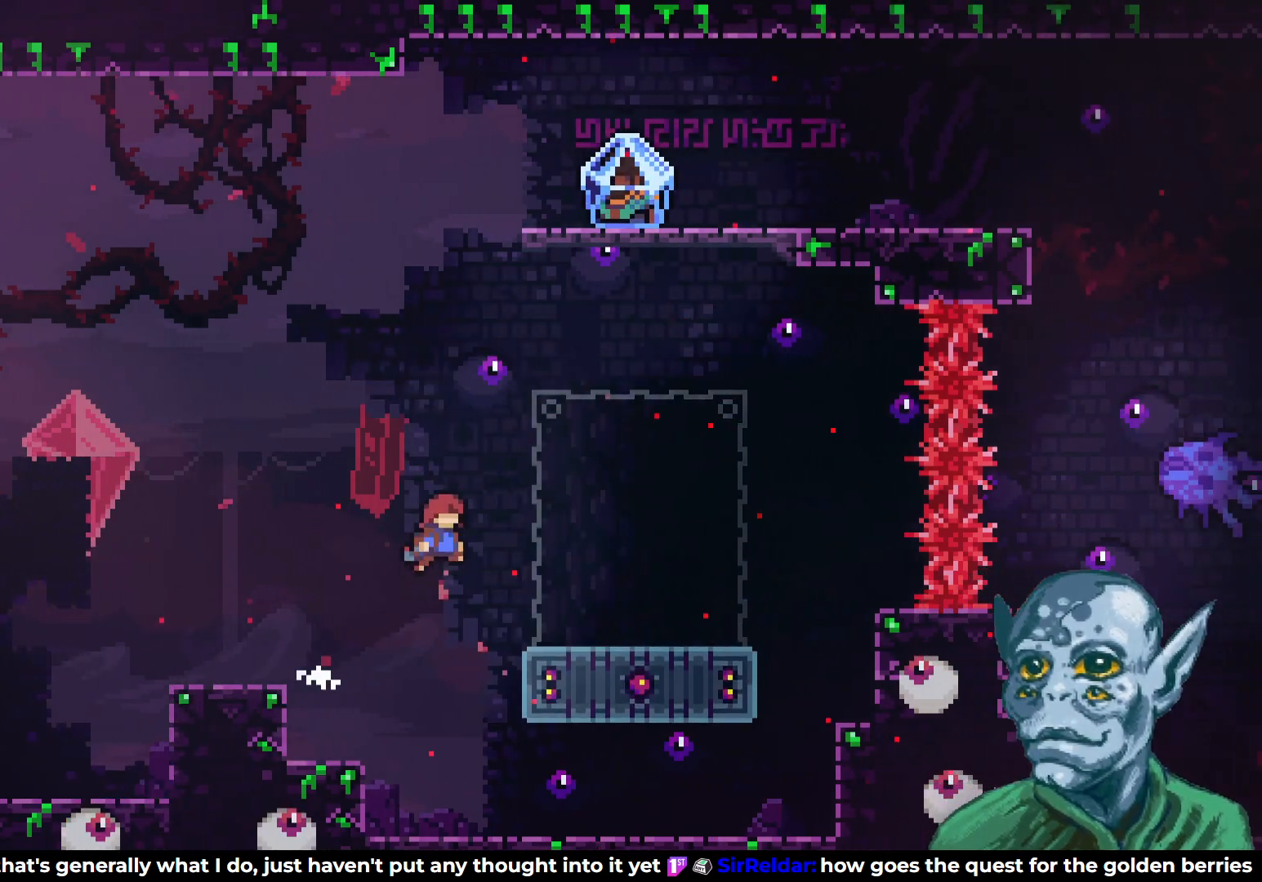
{"buttons": ["DPAD_DOWN"], "left_stick": "center", "right_stick": "center", "events": [[17, "CROSS", "up"], [333, "DPAD_RIGHT", "up"], [500, "DPAD_DOWN", "down"]]}
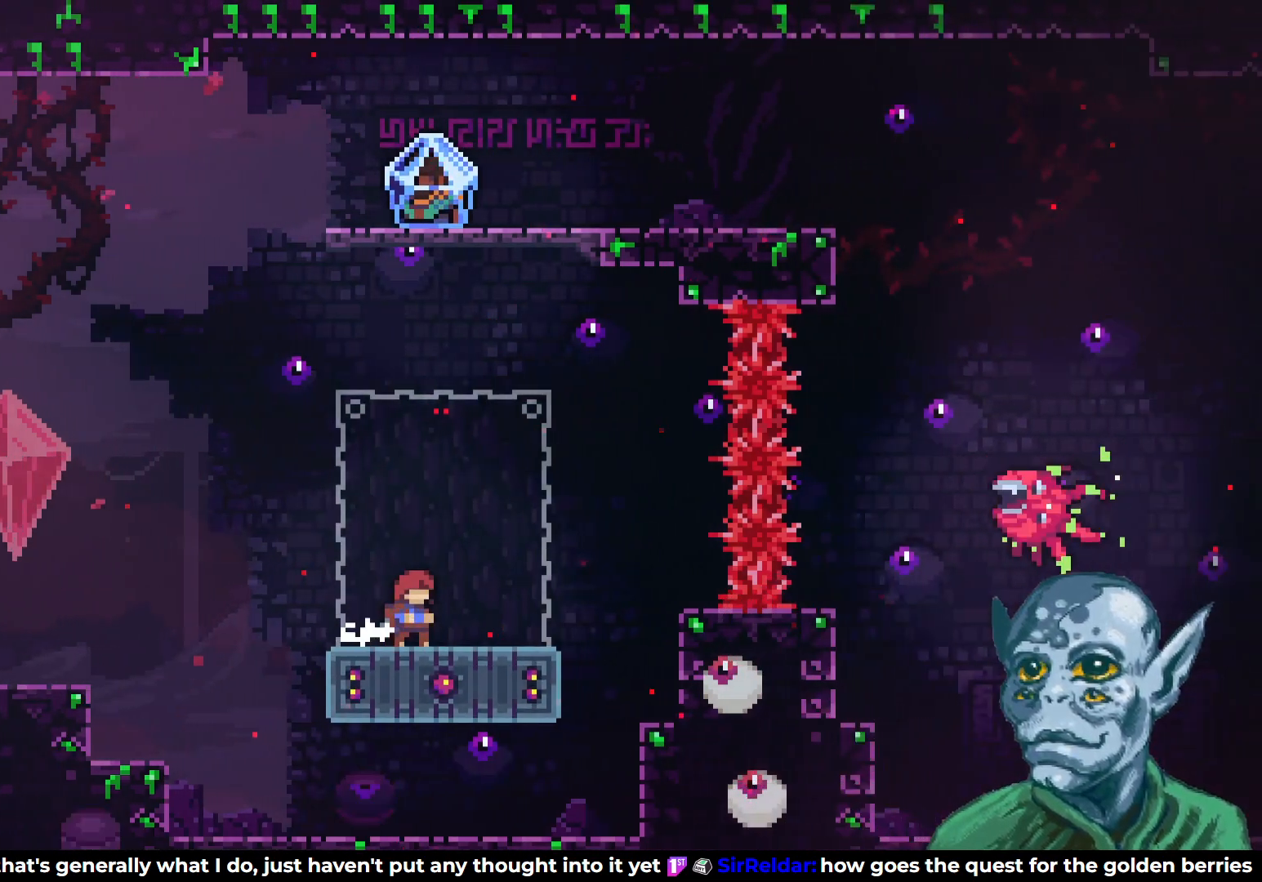
{"buttons": ["CROSS", "DPAD_RIGHT"], "left_stick": "center", "right_stick": "center", "events": [[150, "SQUARE", "down"], [300, "SQUARE", "up"], [350, "CROSS", "down"], [350, "DPAD_DOWN", "up"], [483, "DPAD_RIGHT", "down"]]}
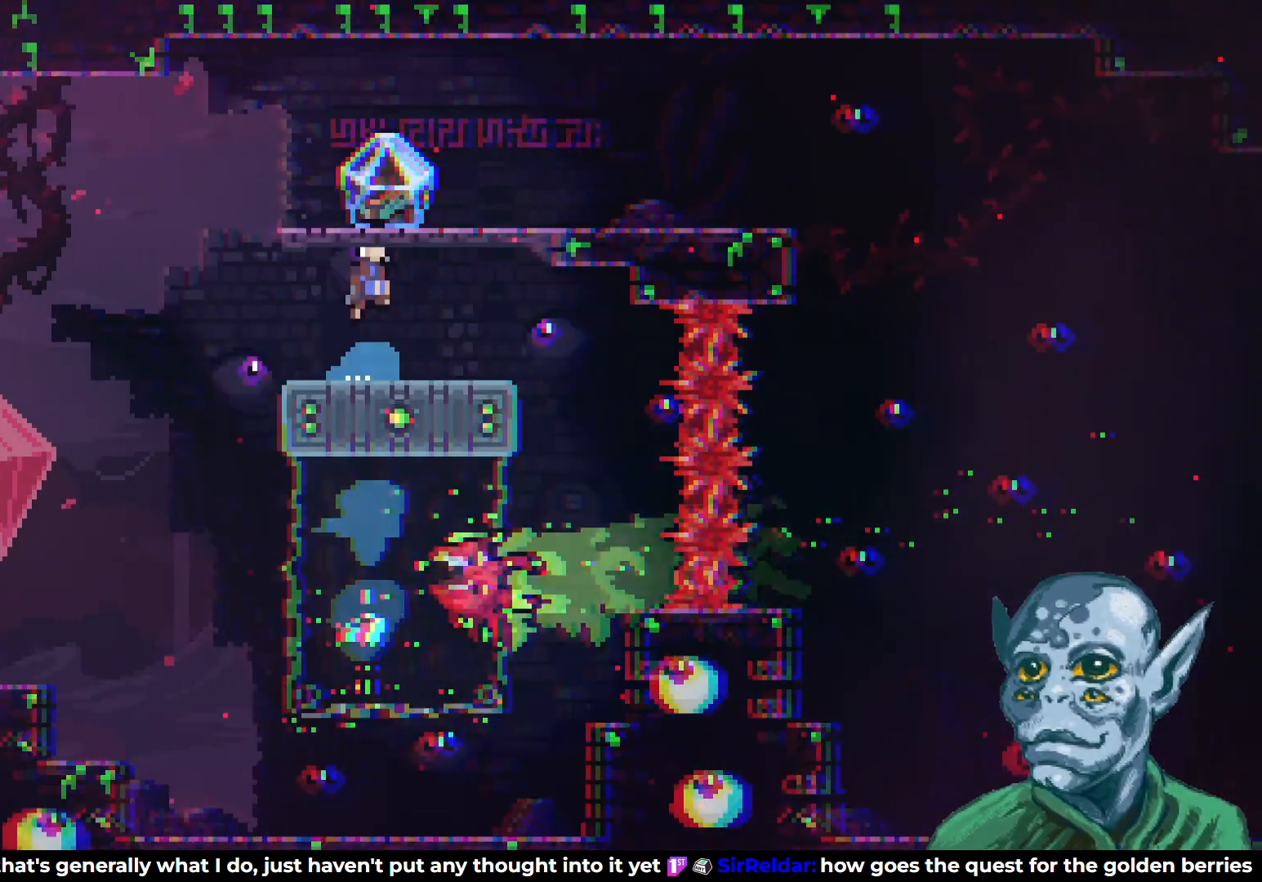
{"buttons": ["R2", "DPAD_RIGHT"], "left_stick": "center", "right_stick": "center", "events": [[67, "R2", "down"], [133, "CROSS", "up"]]}
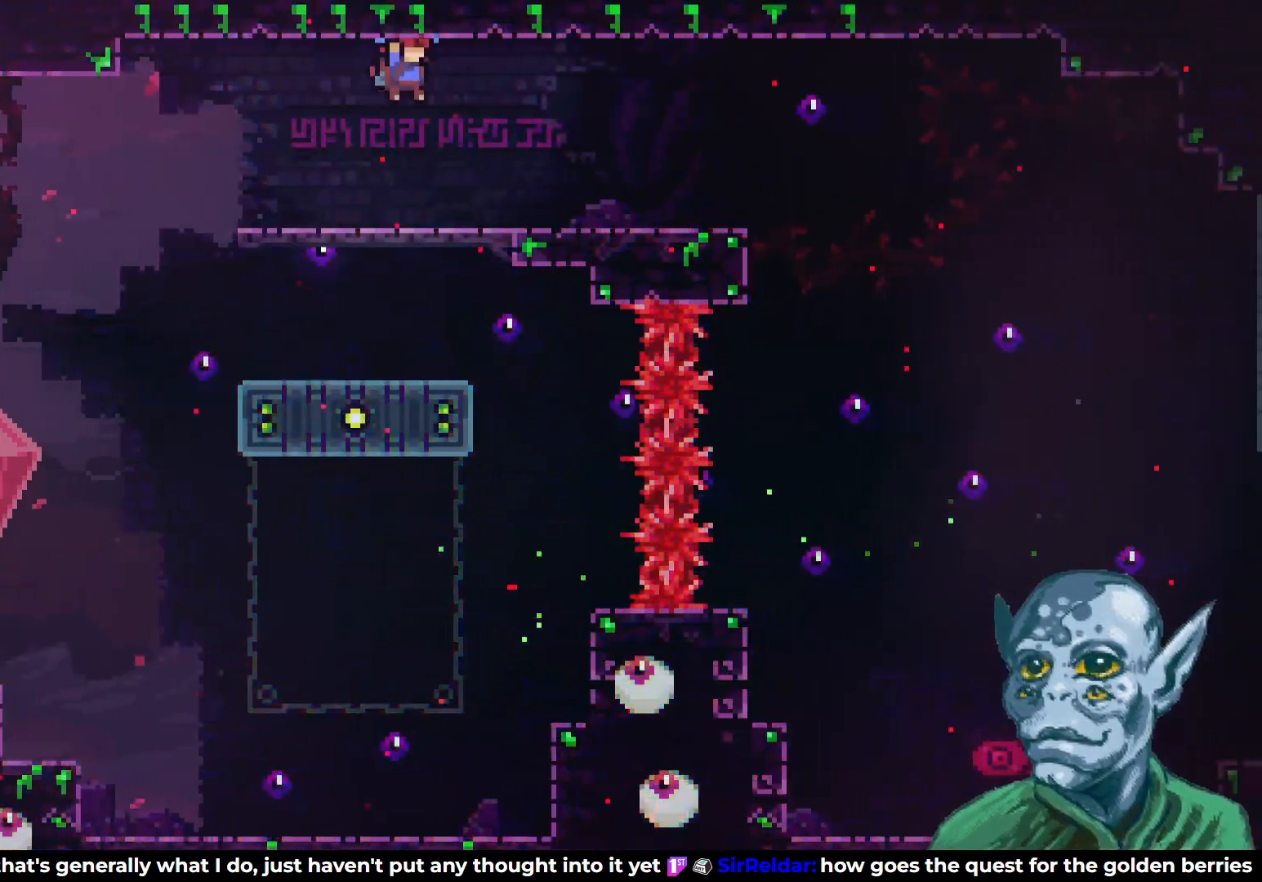
{"buttons": ["DPAD_RIGHT"], "left_stick": "center", "right_stick": "center", "events": [[283, "R2", "up"]]}
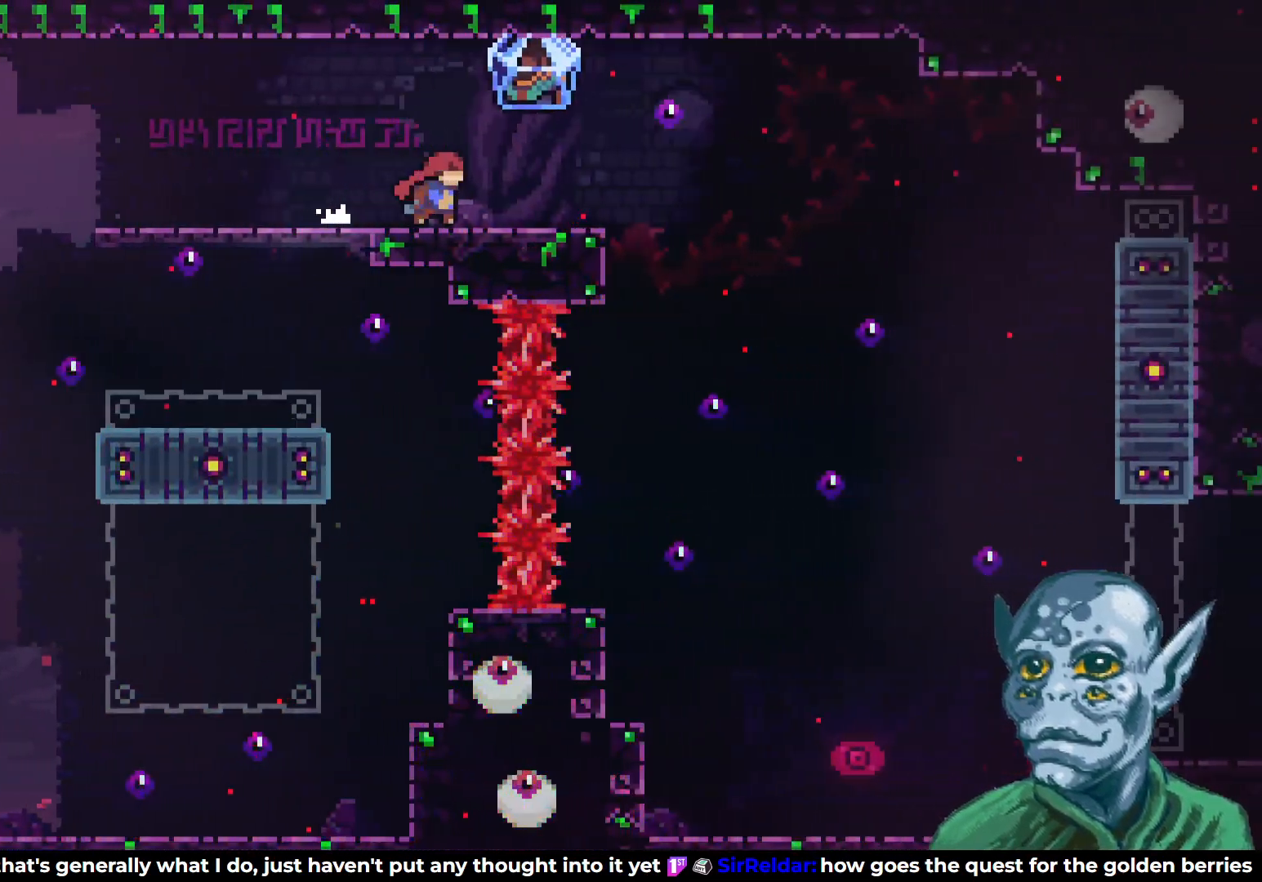
{"buttons": ["DPAD_RIGHT"], "left_stick": "center", "right_stick": "center", "events": [[50, "SQUARE", "down"], [150, "SQUARE", "up"]]}
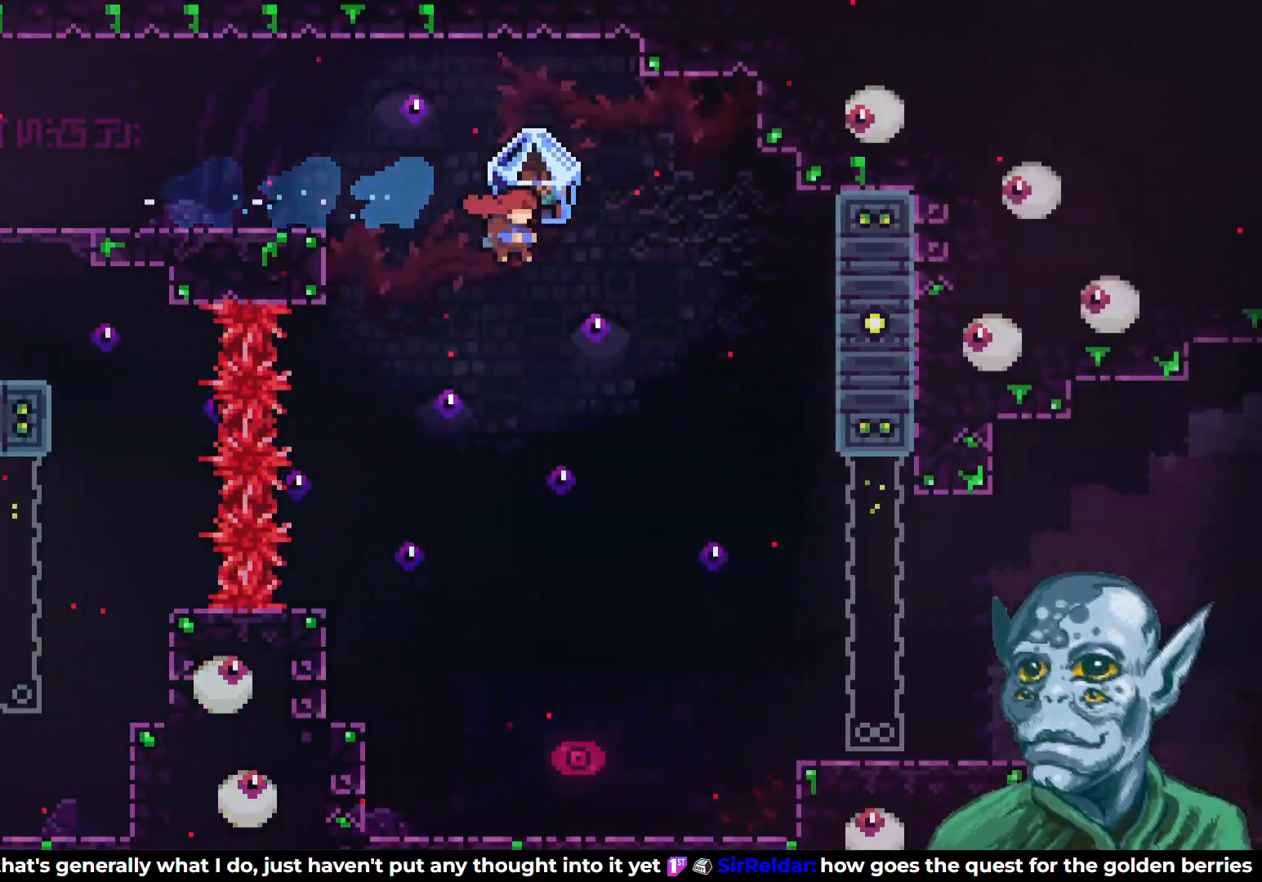
{"buttons": ["R2", "DPAD_RIGHT"], "left_stick": "center", "right_stick": "center", "events": [[17, "R2", "down"]]}
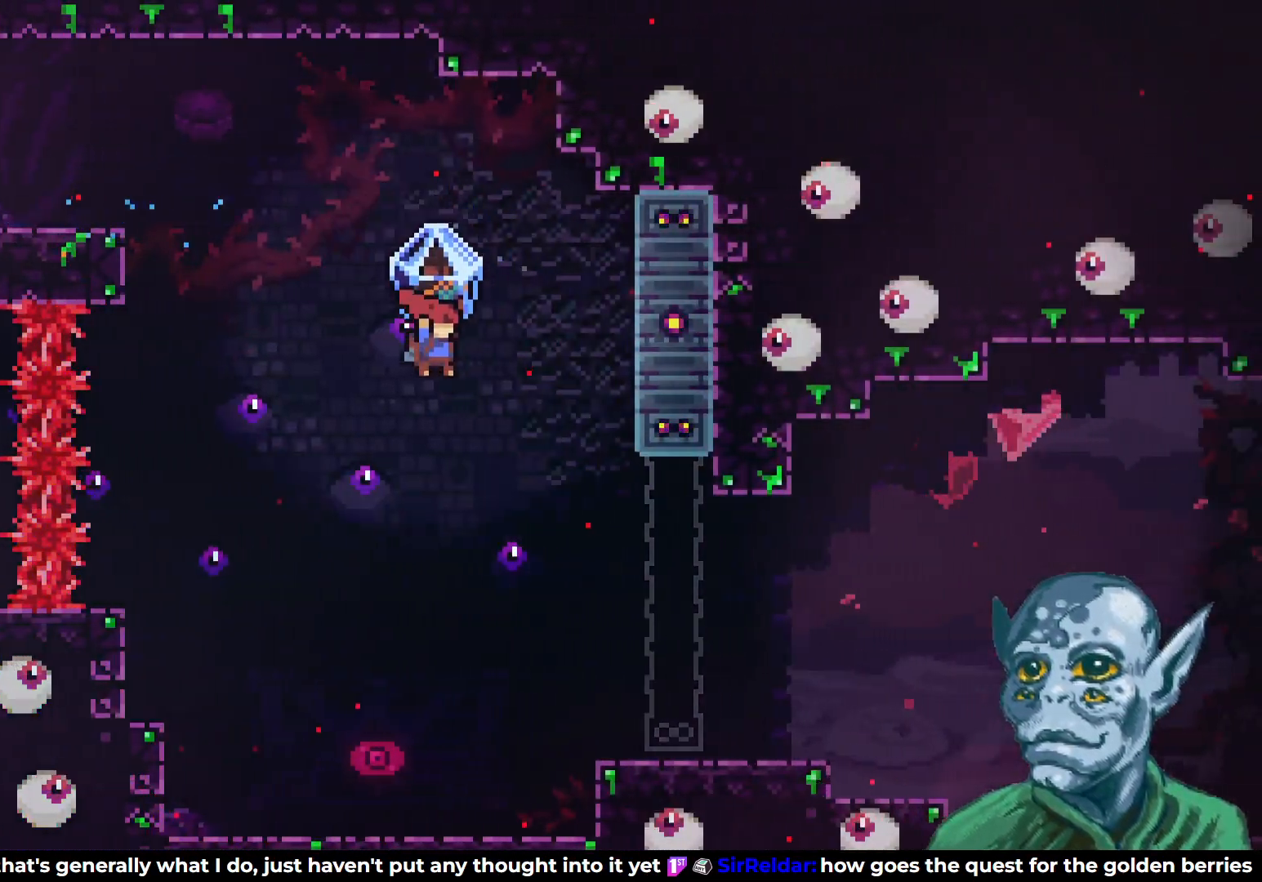
{"buttons": ["DPAD_RIGHT"], "left_stick": "center", "right_stick": "center", "events": [[450, "R2", "up"]]}
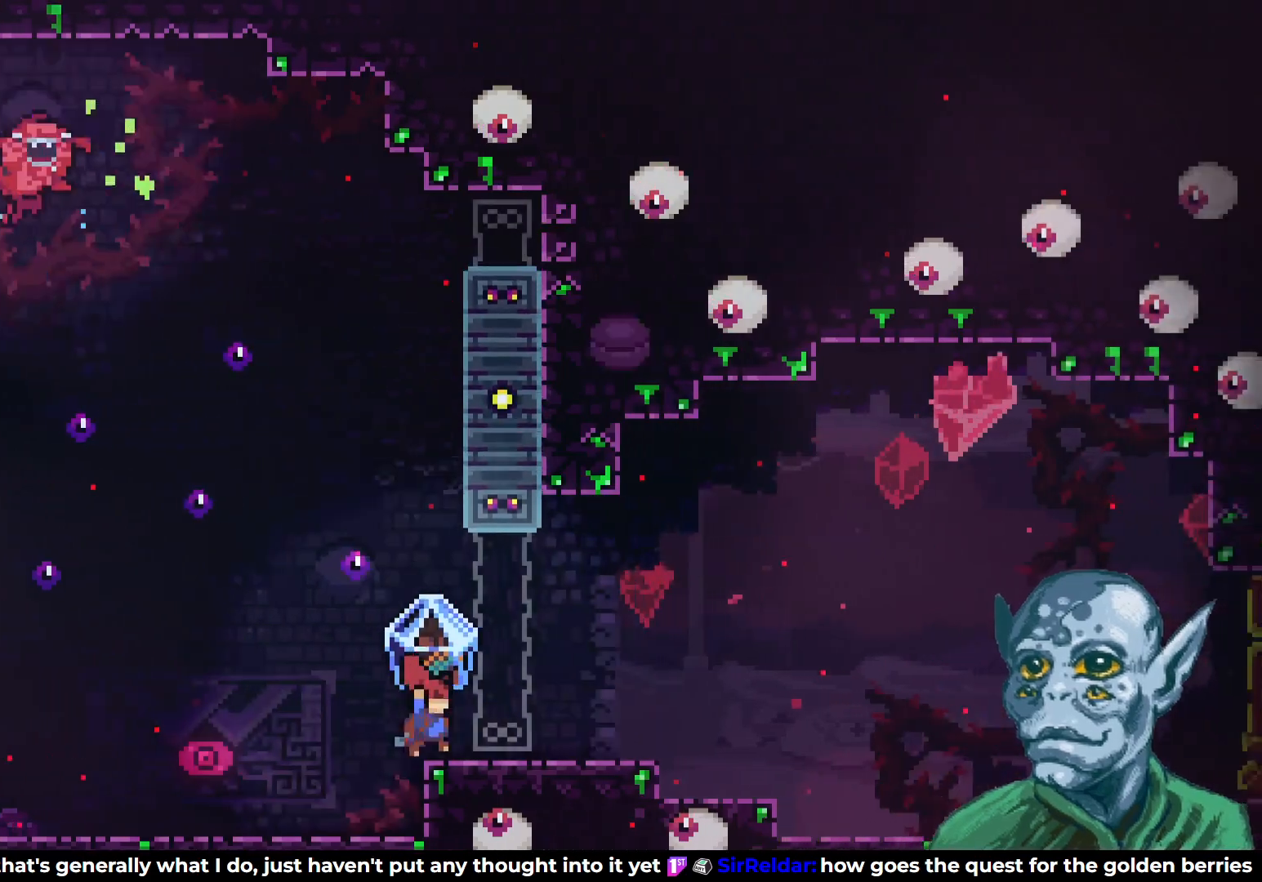
{"buttons": ["DPAD_RIGHT"], "left_stick": "center", "right_stick": "center", "events": [[200, "SQUARE", "down"], [333, "SQUARE", "up"]]}
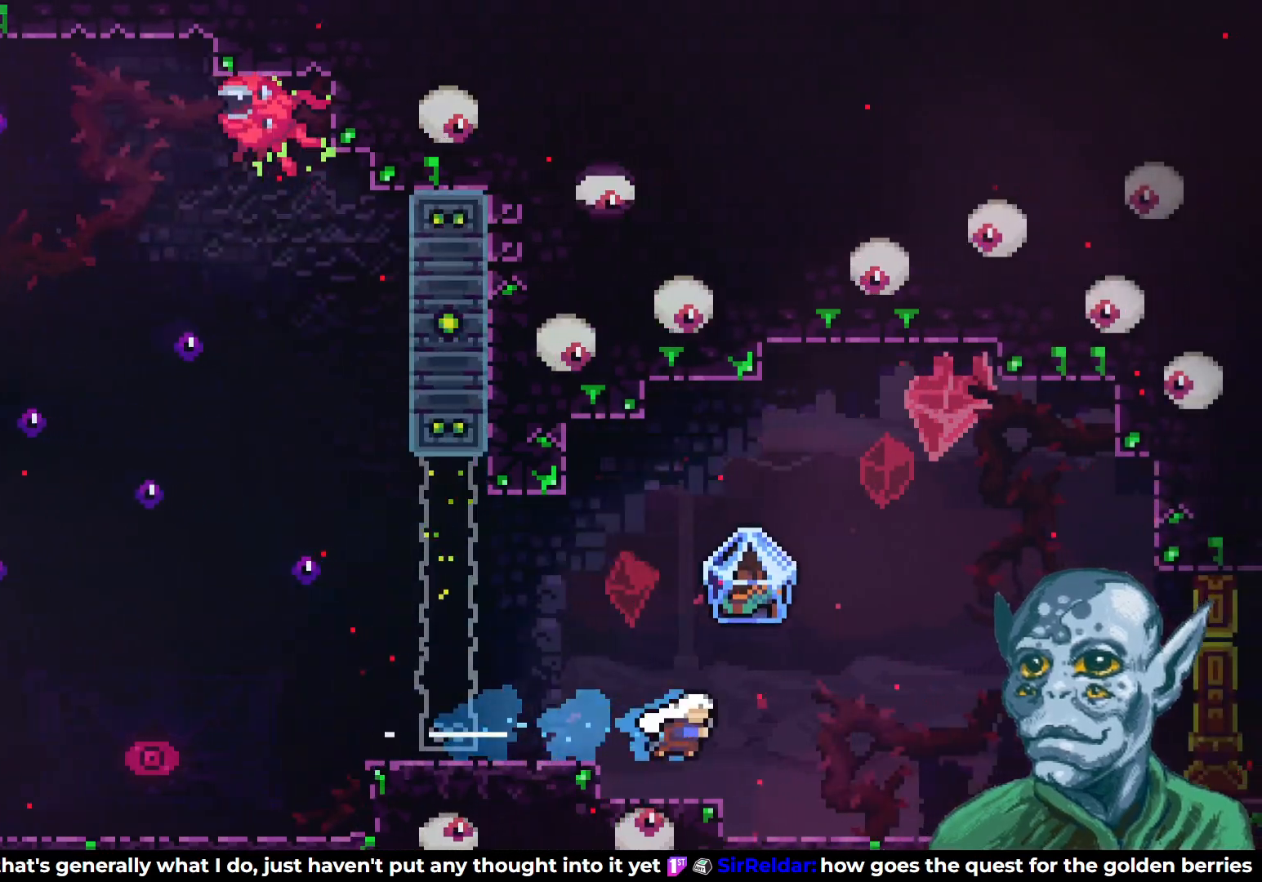
{"buttons": ["R2", "DPAD_RIGHT"], "left_stick": "center", "right_stick": "center", "events": [[50, "CROSS", "down"], [233, "CROSS", "up"], [233, "R2", "down"]]}
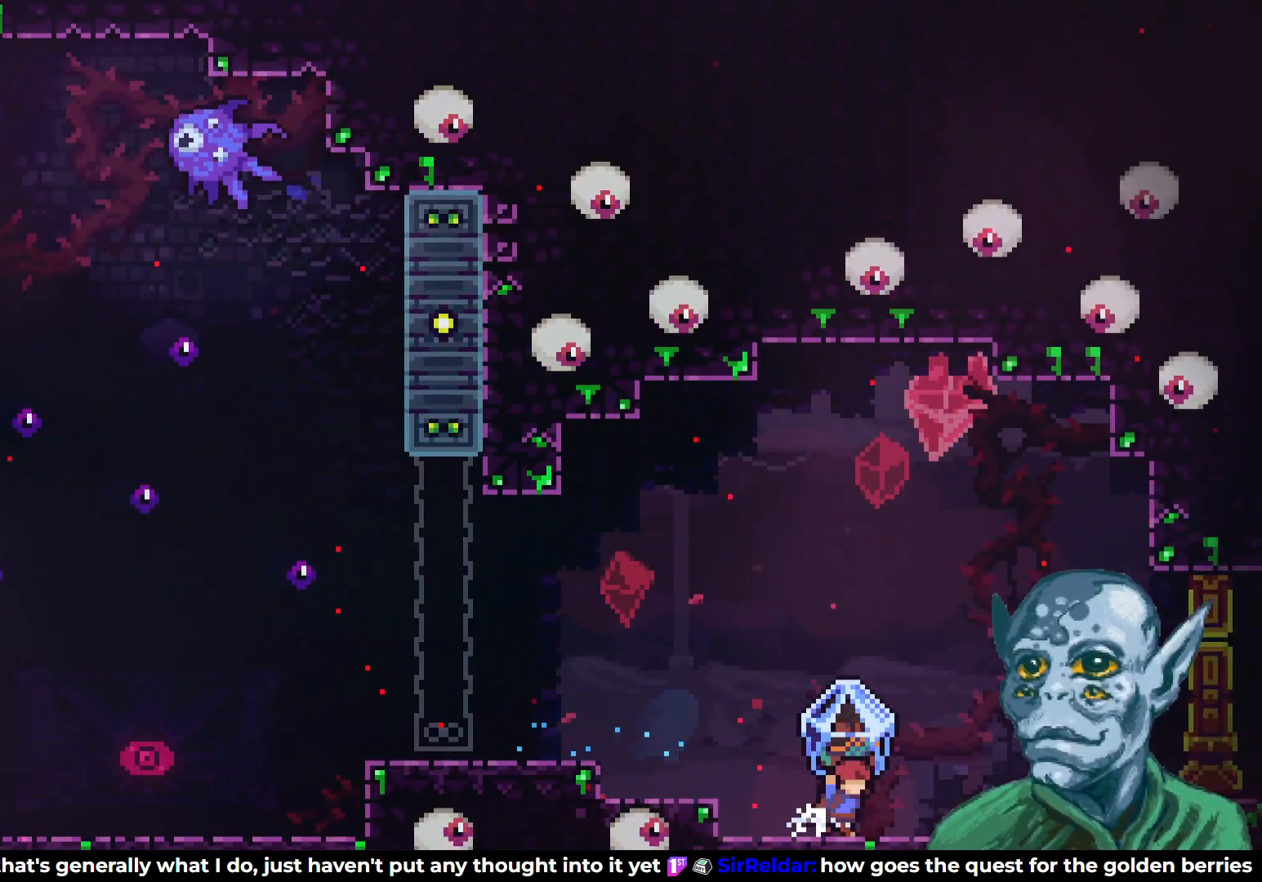
{"buttons": ["CROSS", "R2", "DPAD_RIGHT"], "left_stick": "center", "right_stick": "center", "events": [[483, "CROSS", "down"]]}
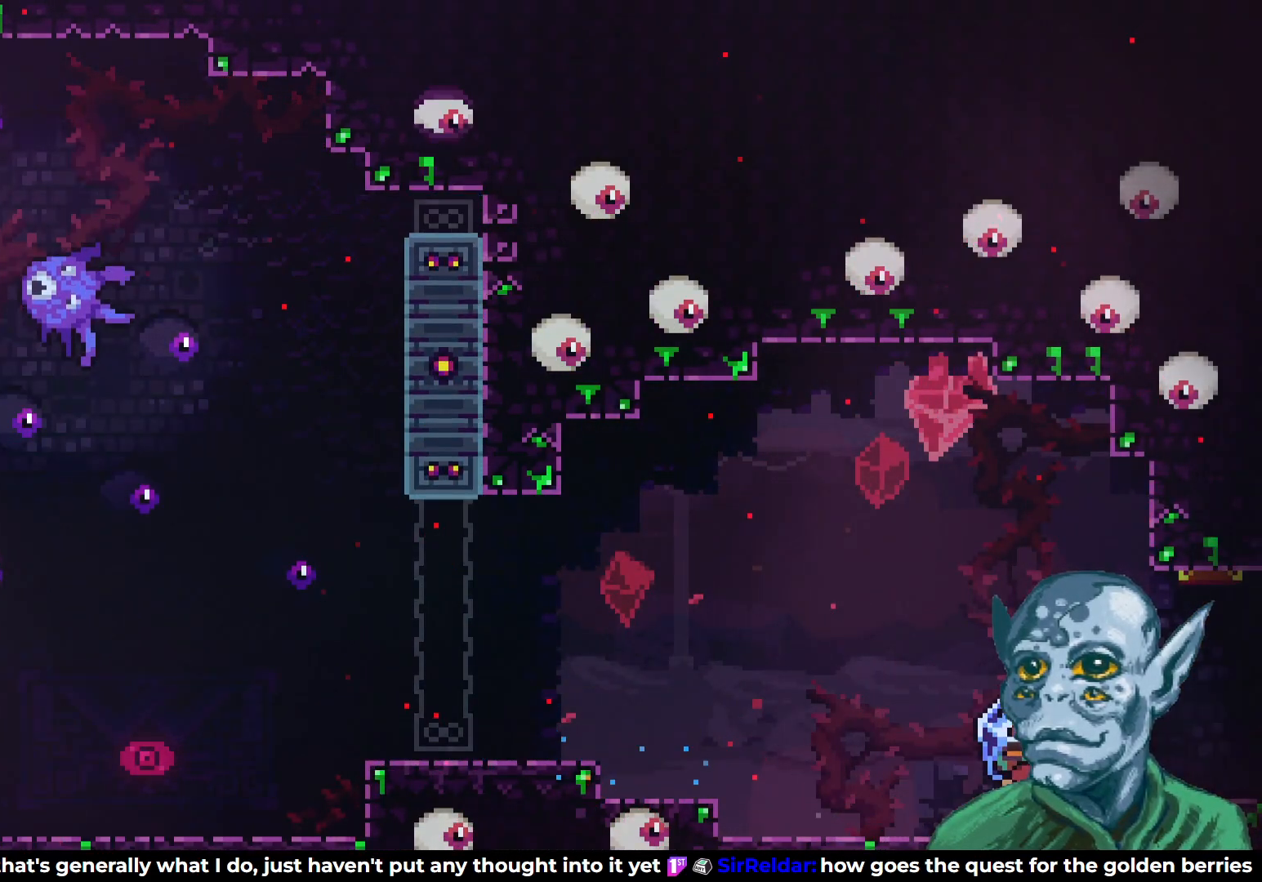
{"buttons": ["R2", "DPAD_RIGHT"], "left_stick": "center", "right_stick": "center", "events": [[117, "CROSS", "up"]]}
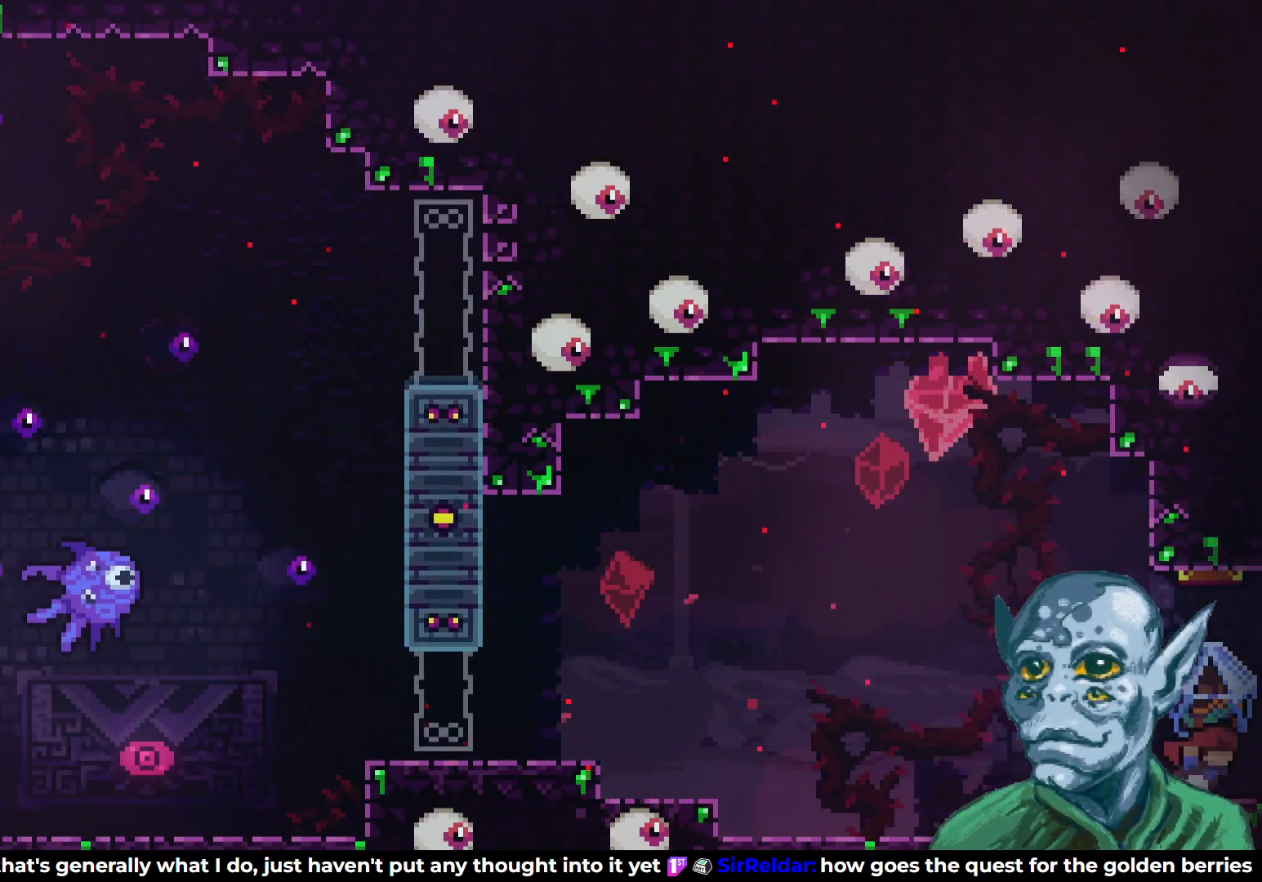
{"buttons": ["R2"], "left_stick": "center", "right_stick": "center", "events": [[400, "DPAD_RIGHT", "up"]]}
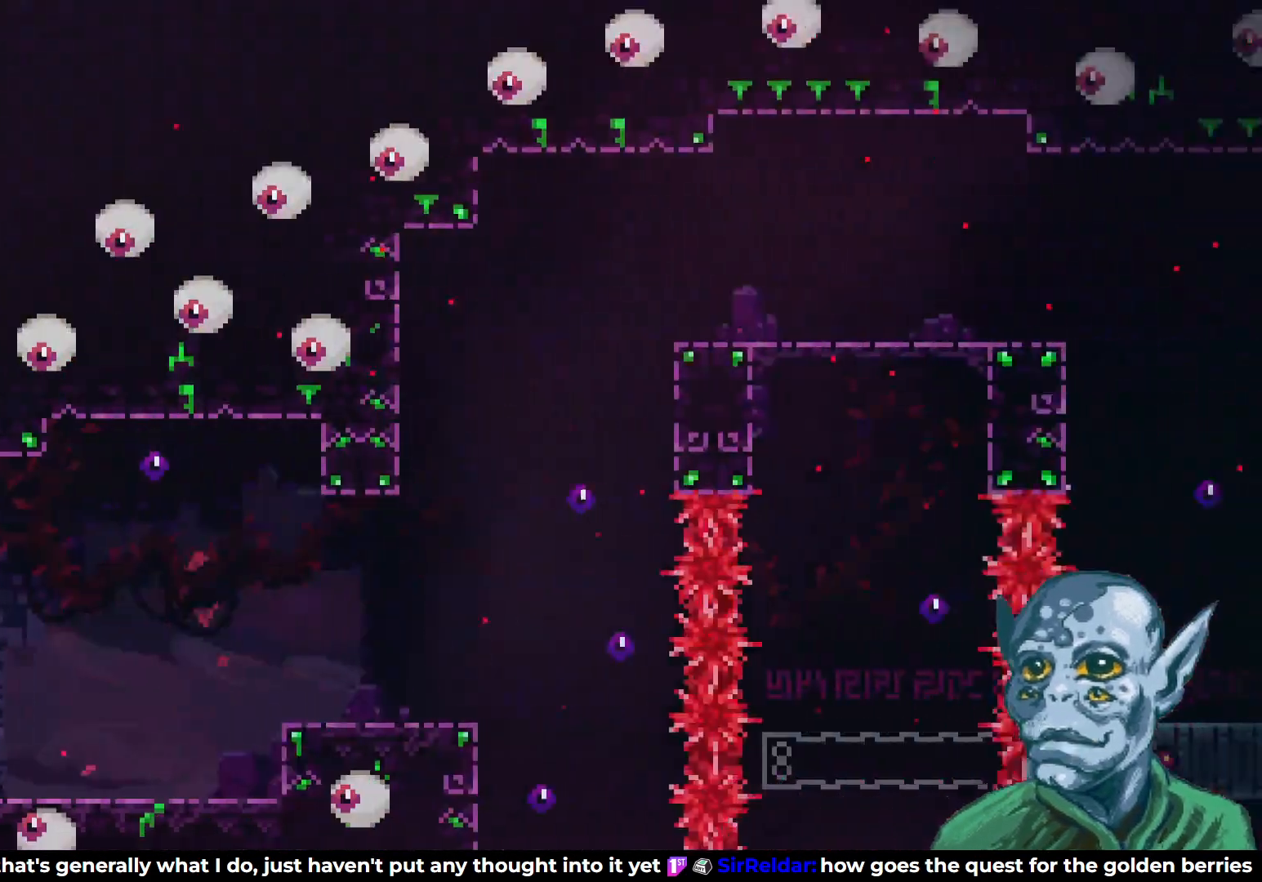
{"buttons": ["R2", "DPAD_RIGHT"], "left_stick": "center", "right_stick": "center", "events": [[150, "DPAD_RIGHT", "down"]]}
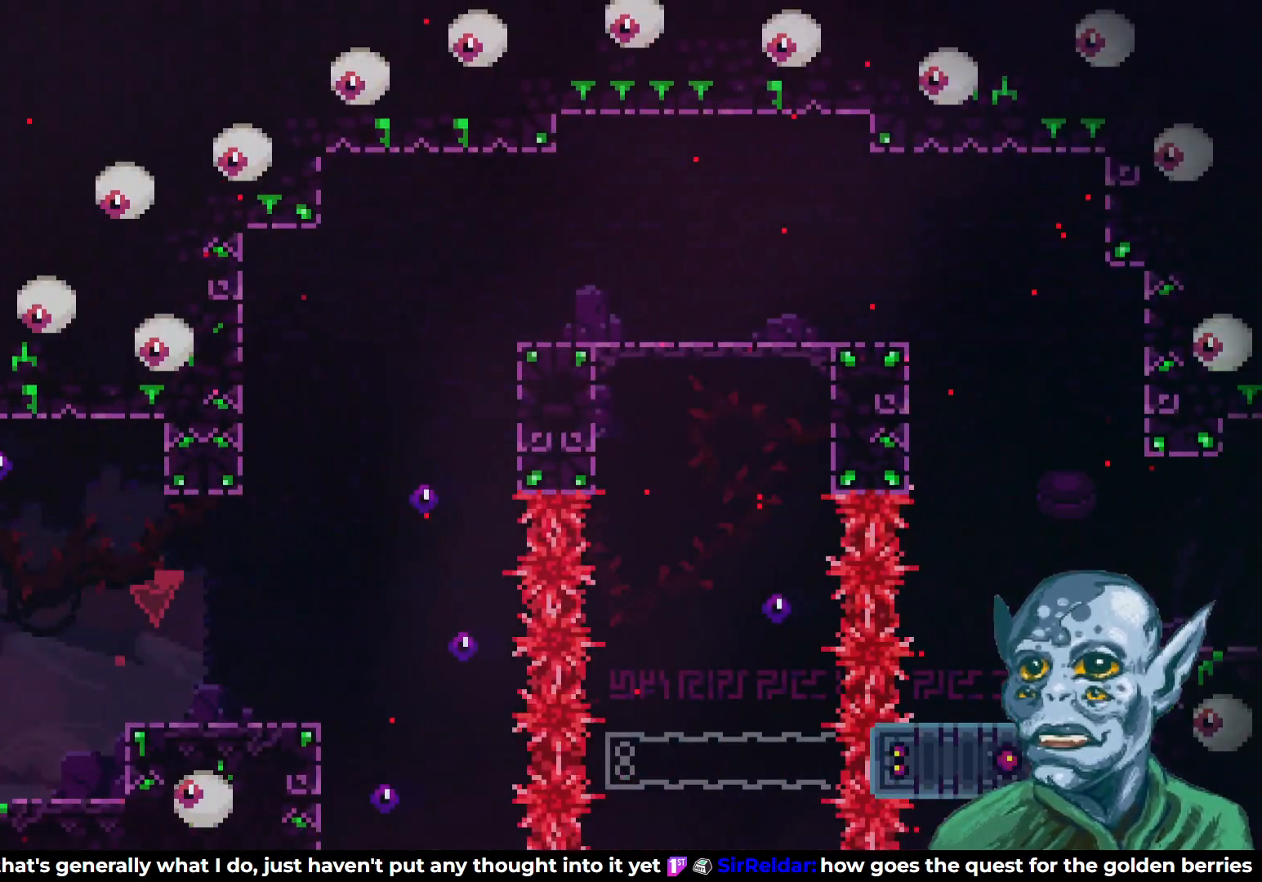
{"buttons": ["R2", "DPAD_RIGHT"], "left_stick": "center", "right_stick": "center", "events": []}
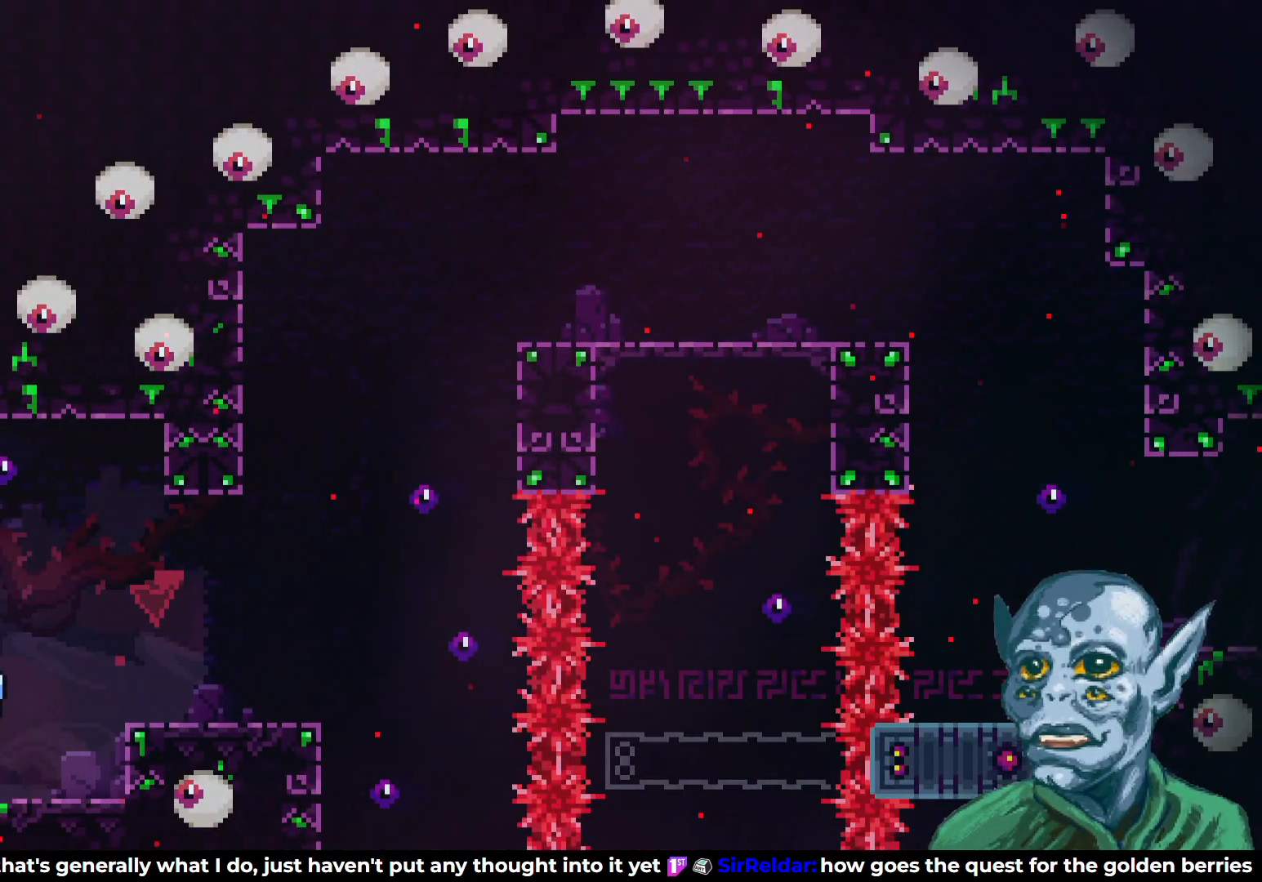
{"buttons": ["R2", "DPAD_RIGHT"], "left_stick": "center", "right_stick": "center", "events": [[167, "CROSS", "down"], [450, "CROSS", "up"]]}
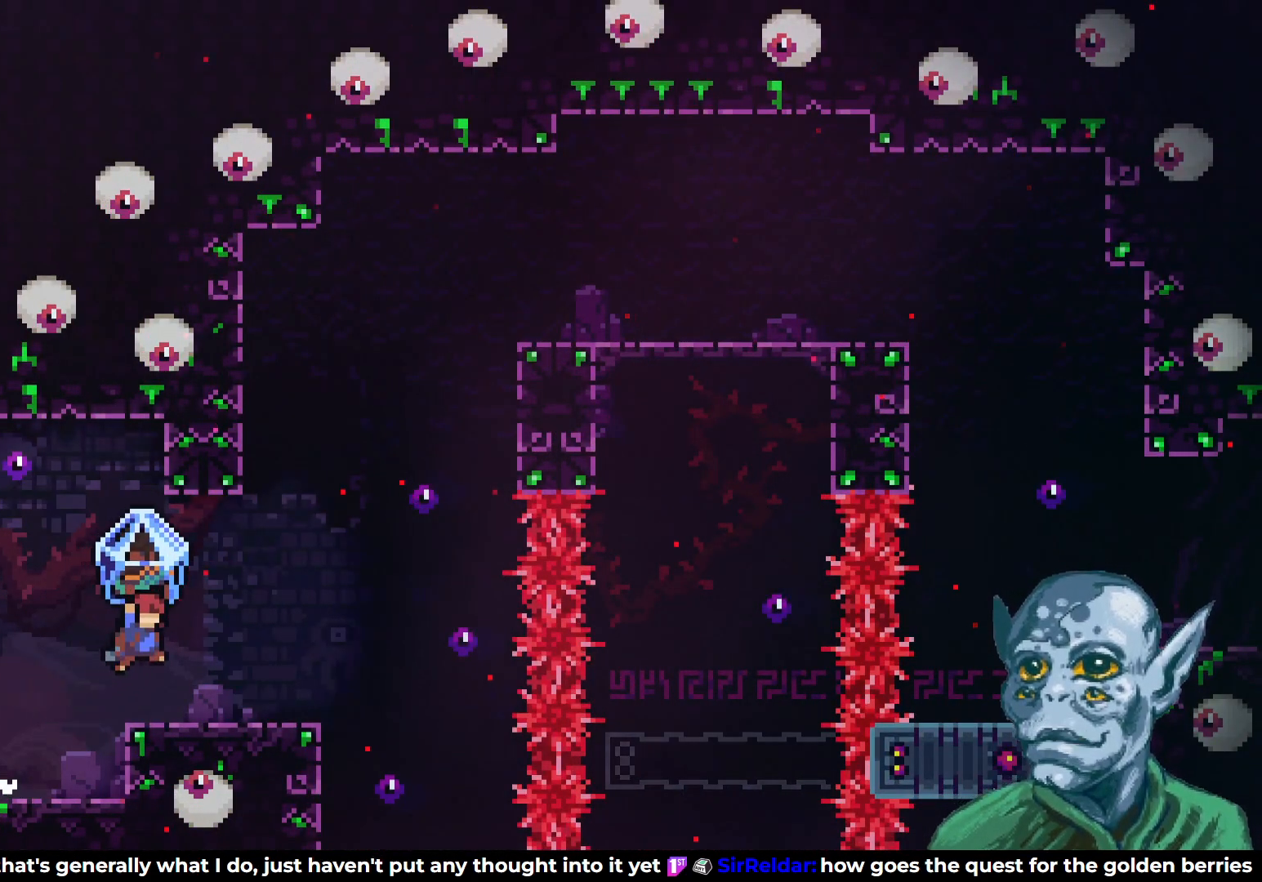
{"buttons": ["R2"], "left_stick": "center", "right_stick": "center", "events": [[333, "DPAD_RIGHT", "up"]]}